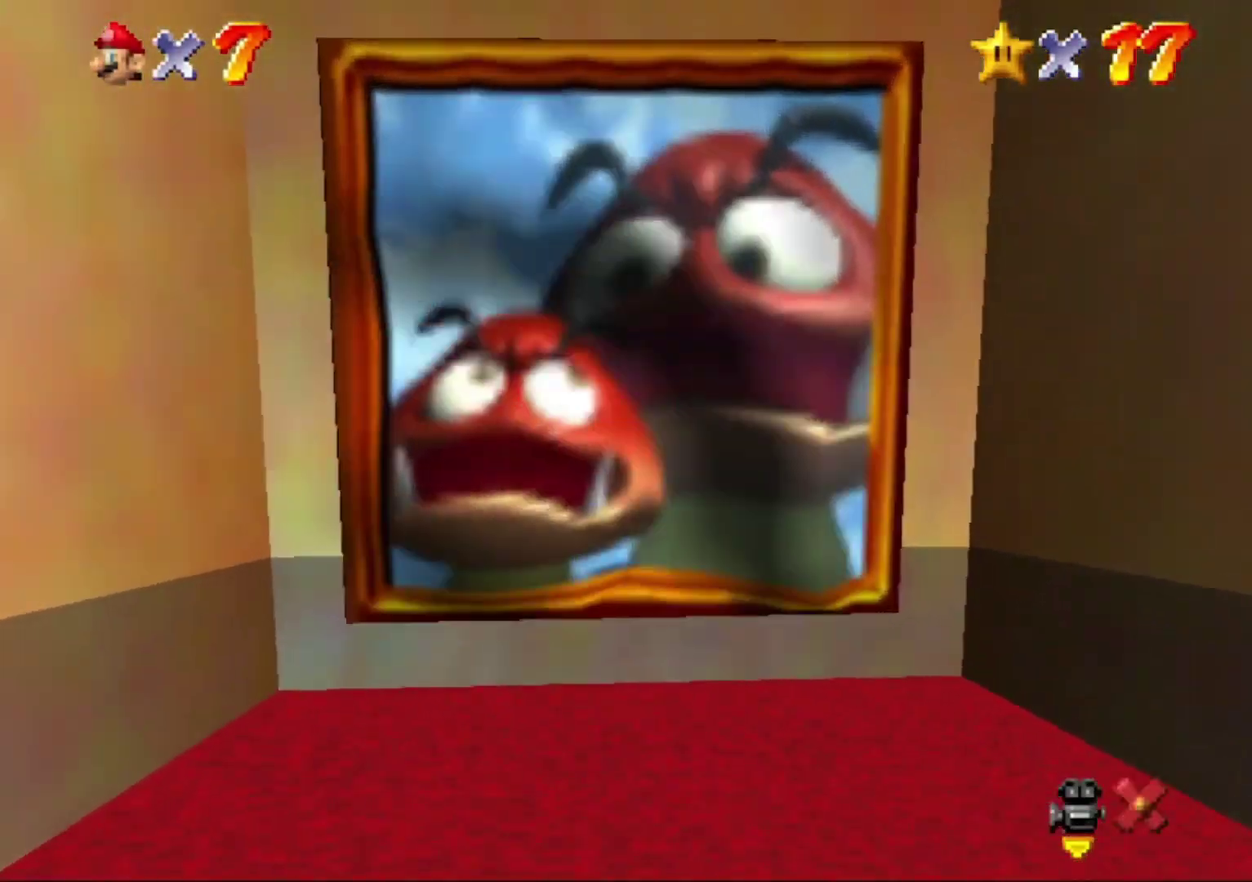
Gameplay with a controller (Nintendo layout); each line is a JSON object with the inputs held at the frame after it. "events" lists button and stick changes between this image and that frame as [ms after this image, input, new state], when the widget could be followed in between. This overlay highlights the sticks when they move; stick clicks (L3) are not distinguishable. Not read: L3 R3.
{"buttons": [], "left_stick": "center", "events": []}
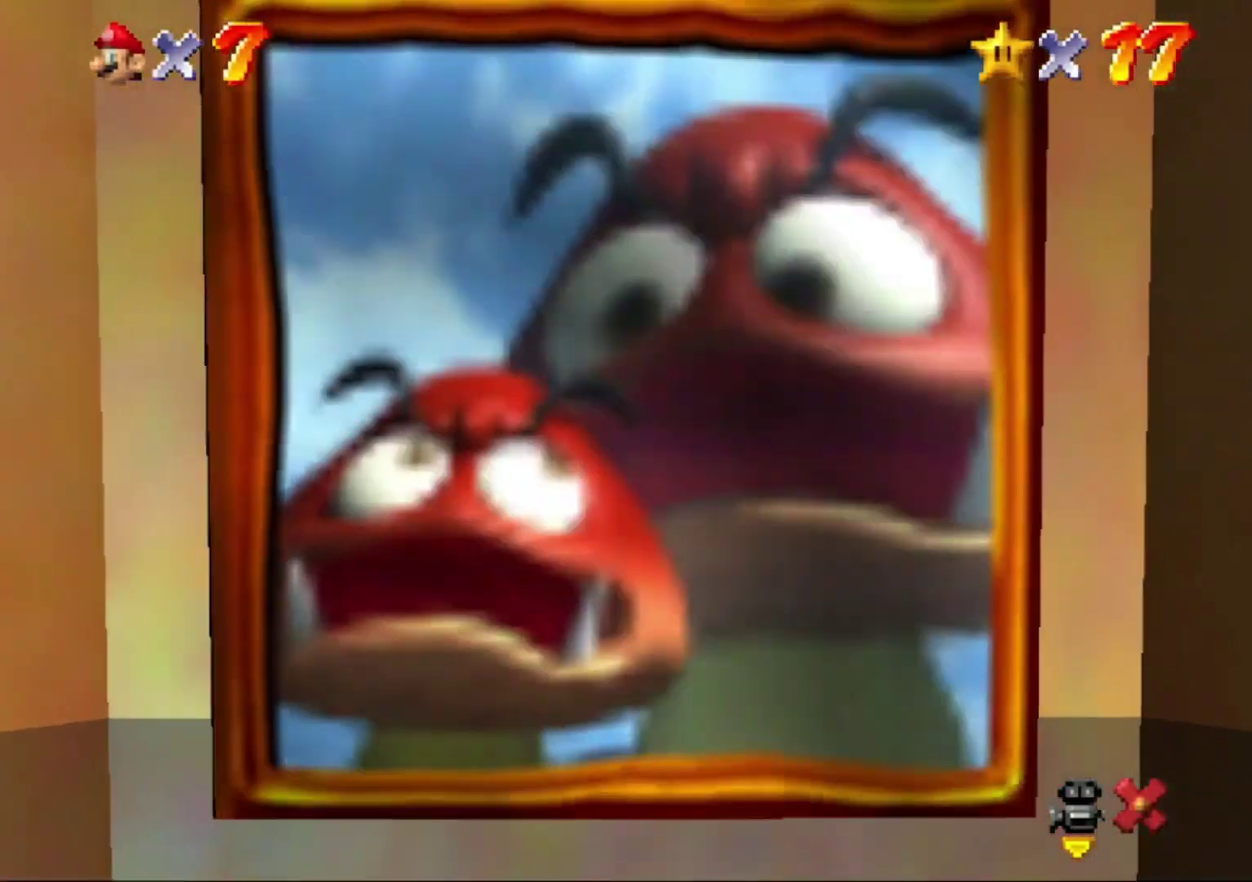
{"buttons": [], "left_stick": "center", "events": []}
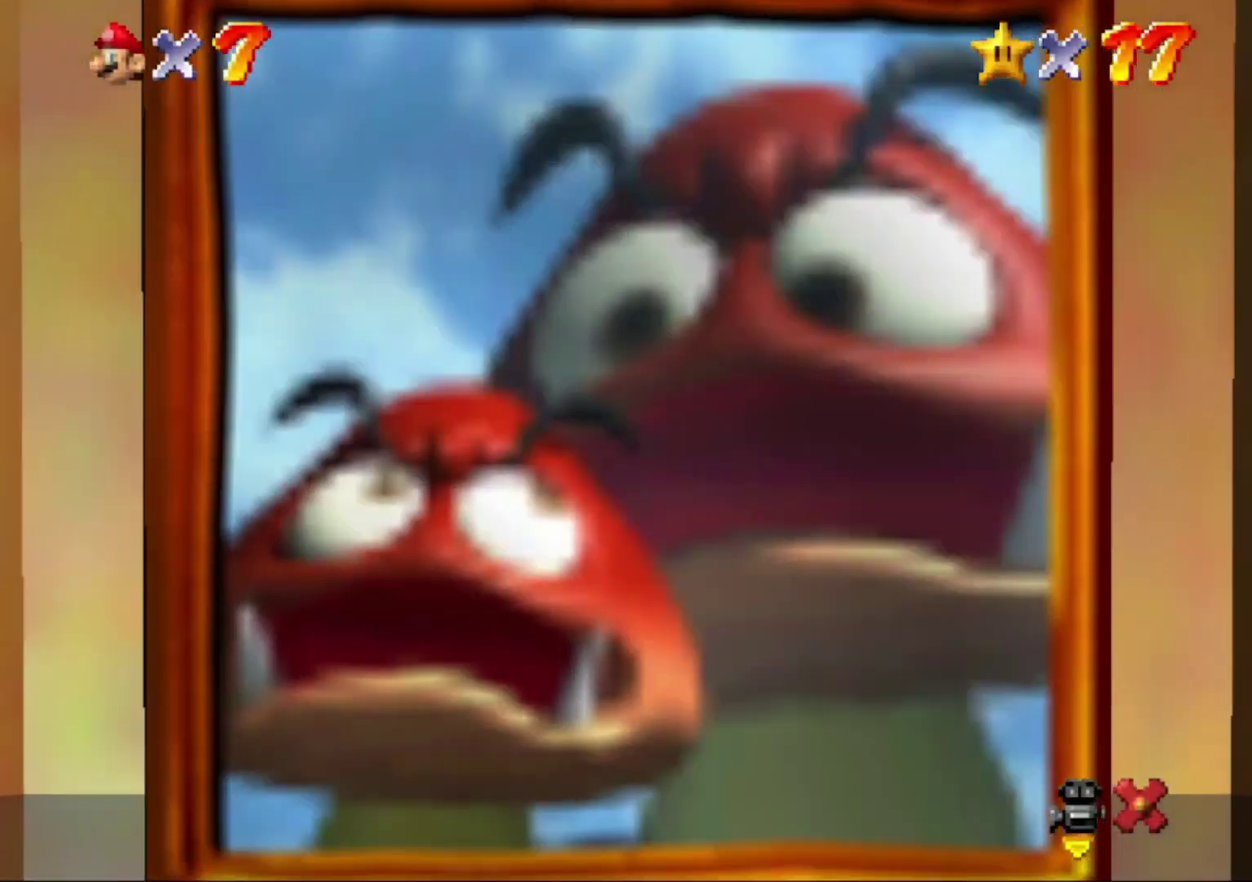
{"buttons": [], "left_stick": "center", "events": []}
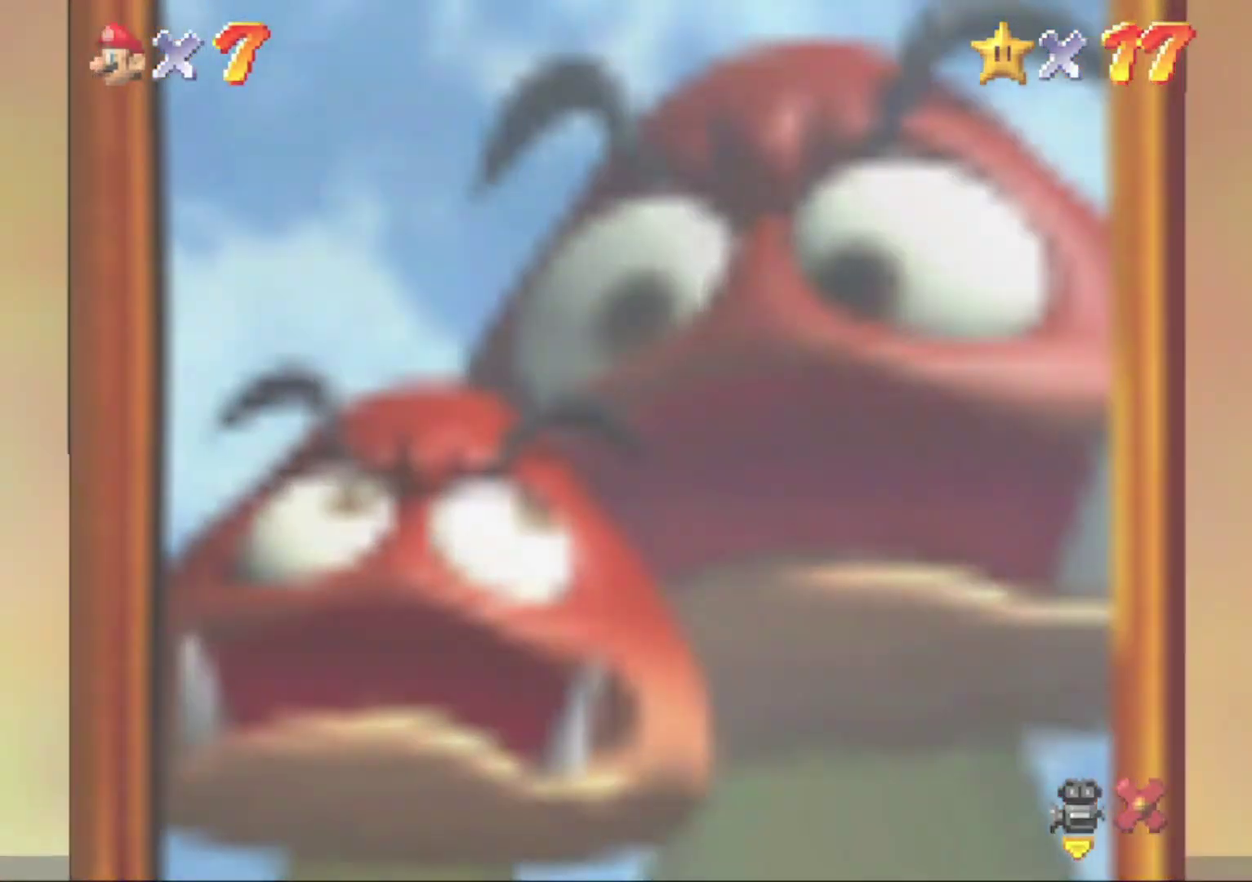
{"buttons": [], "left_stick": "center", "events": []}
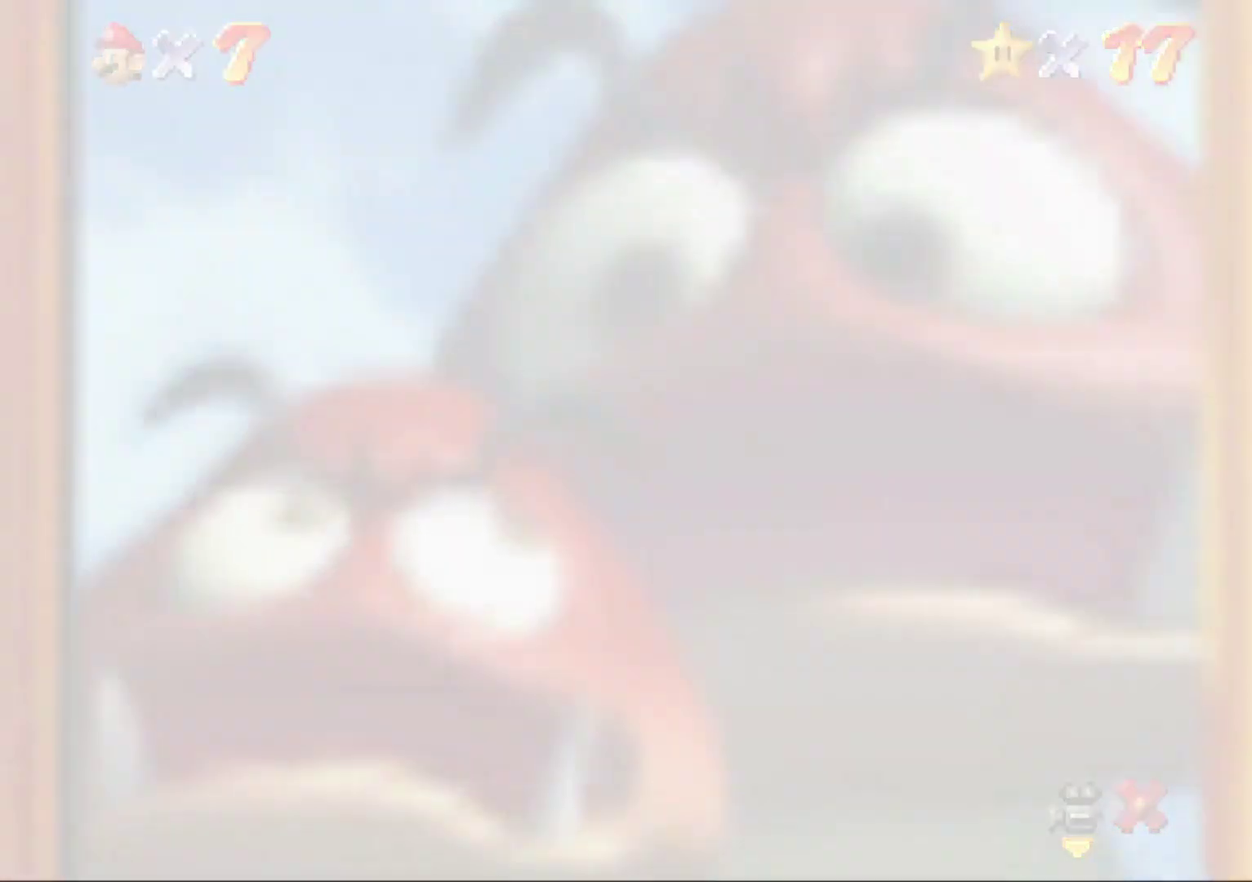
{"buttons": [], "left_stick": "center", "events": []}
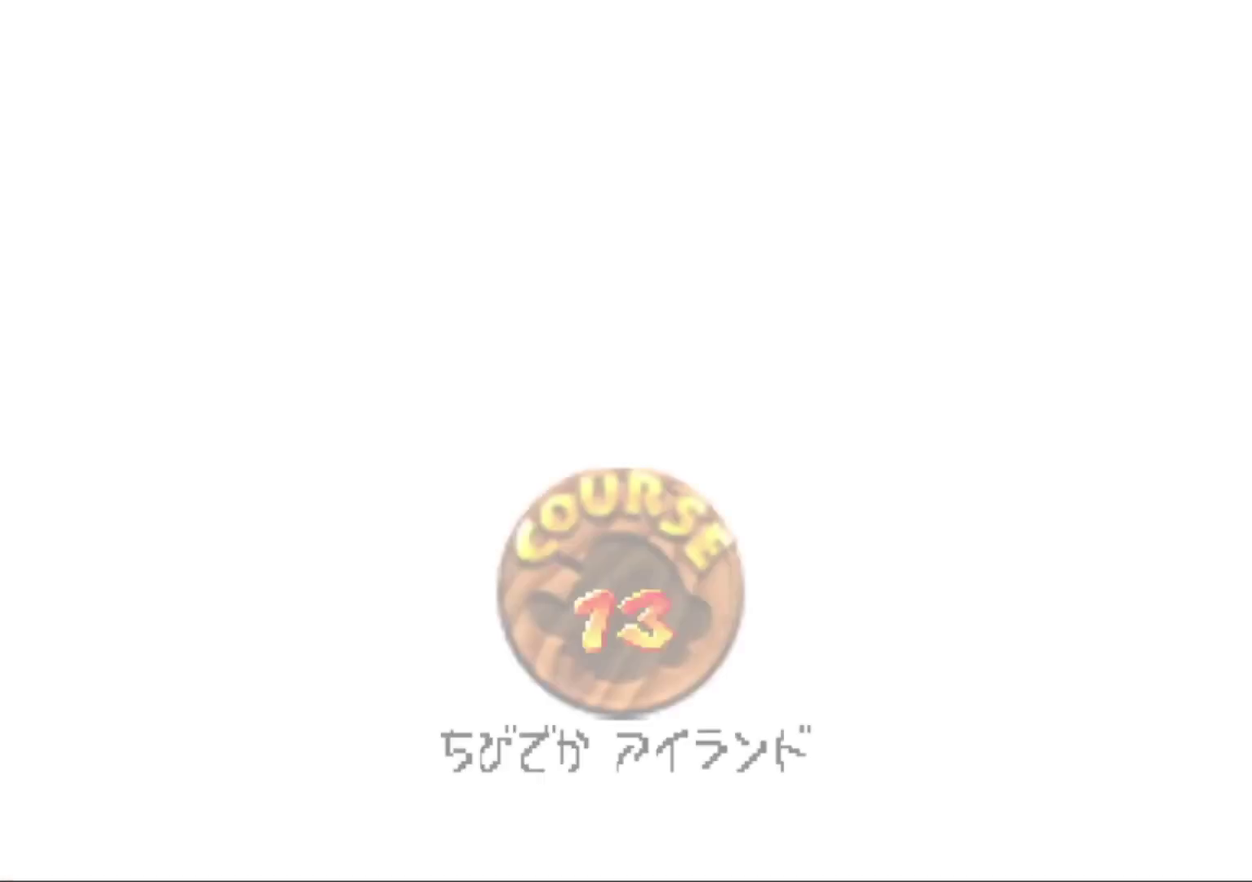
{"buttons": [], "left_stick": "center", "events": [[367, "A", "down"], [433, "A", "up"]]}
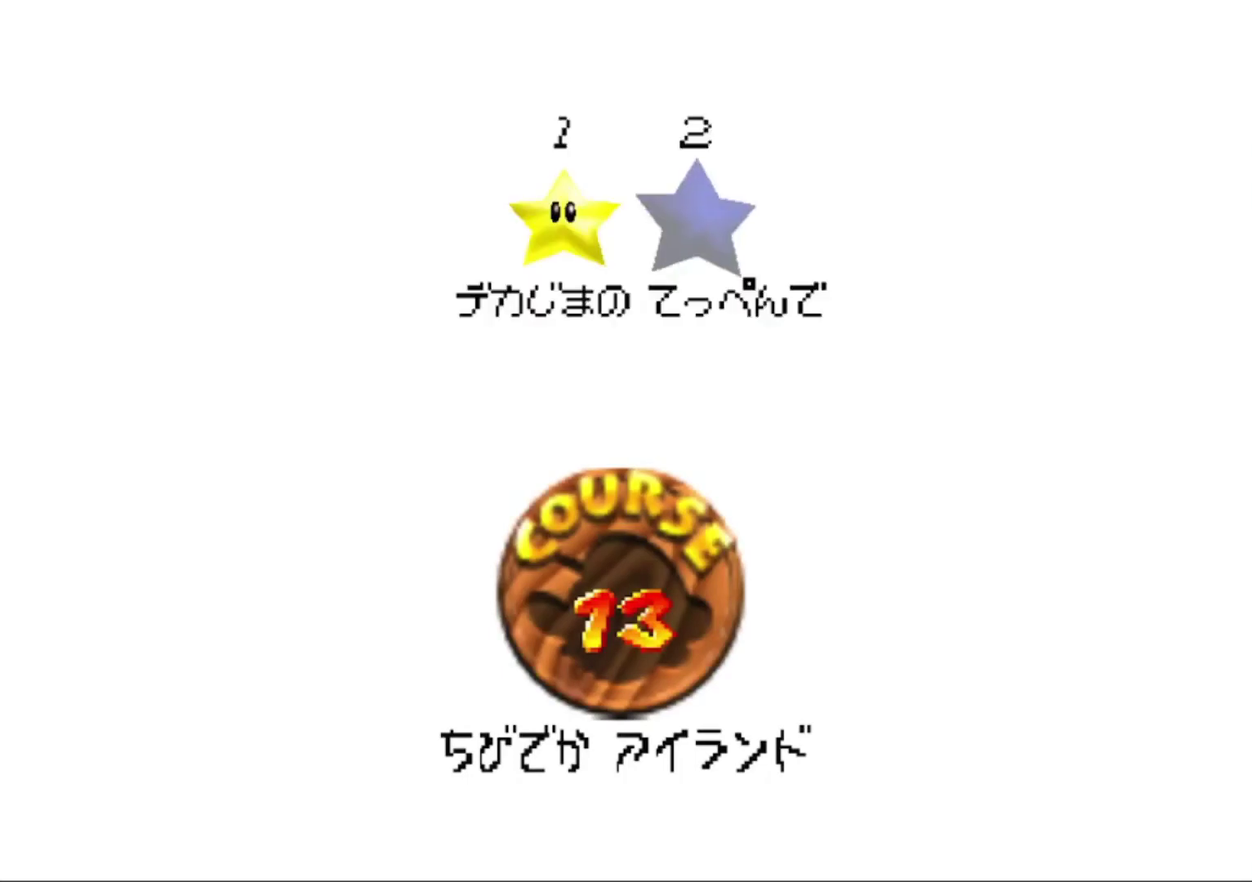
{"buttons": ["A"], "left_stick": "center", "events": [[33, "A", "down"], [100, "A", "up"], [200, "A", "down"], [267, "A", "up"], [367, "A", "down"], [433, "A", "up"], [500, "A", "down"]]}
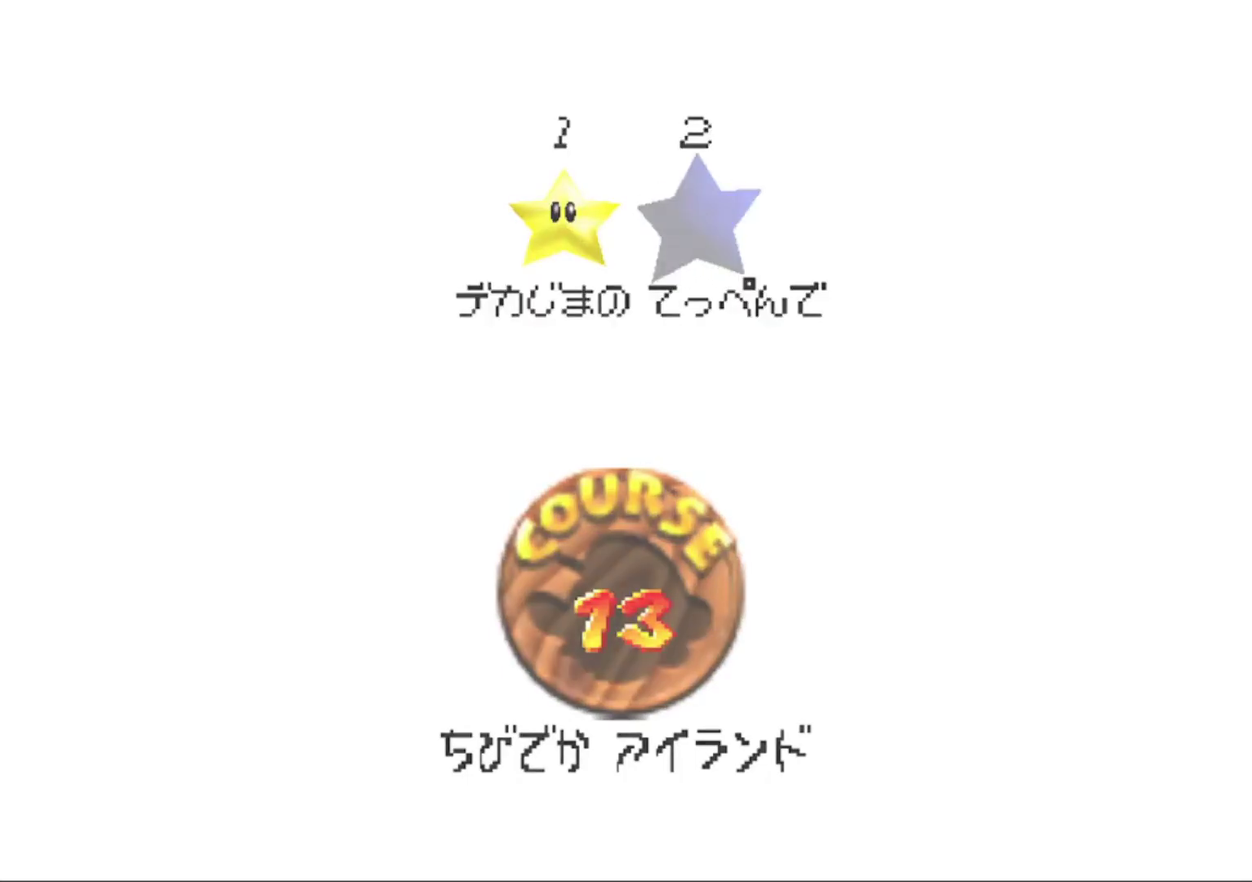
{"buttons": [], "left_stick": "center", "events": [[100, "A", "up"]]}
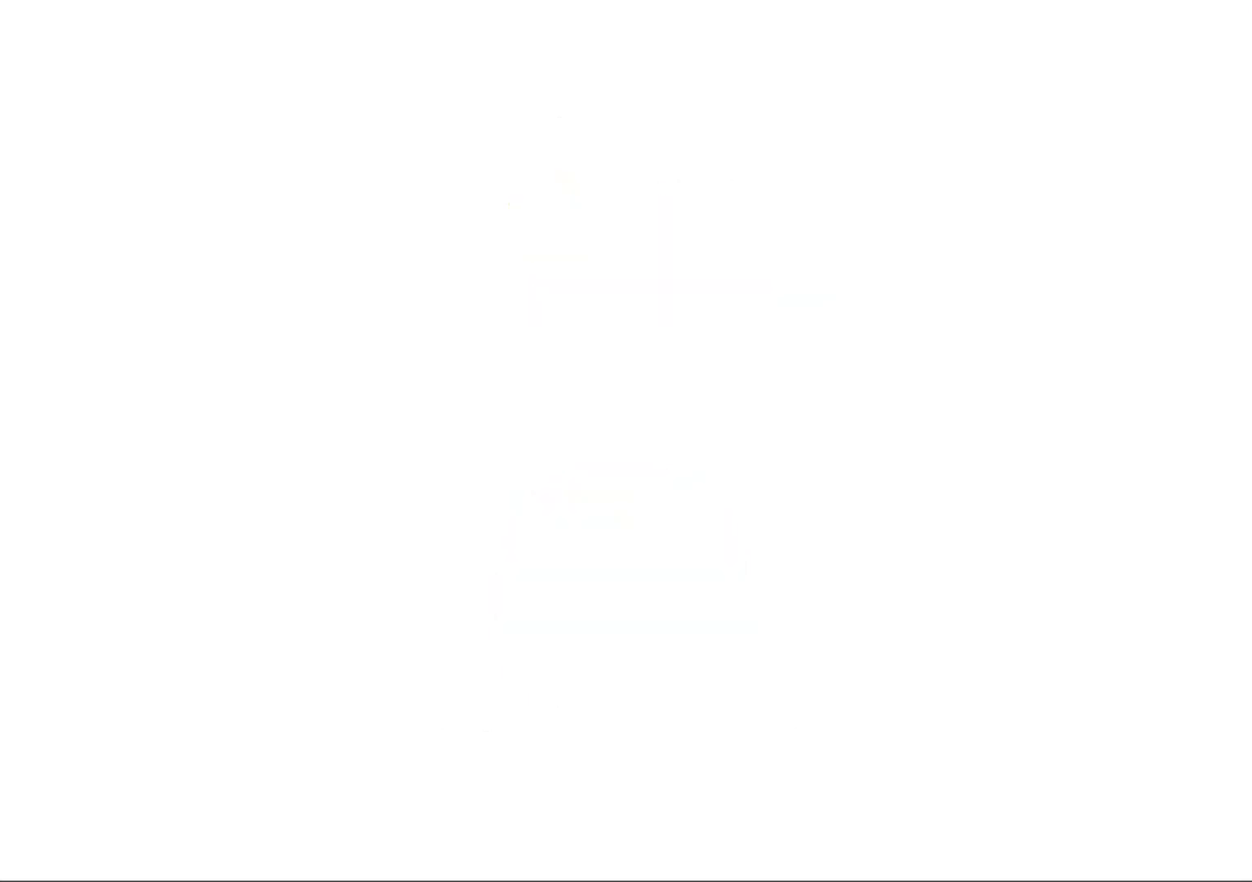
{"buttons": [], "left_stick": "center", "events": []}
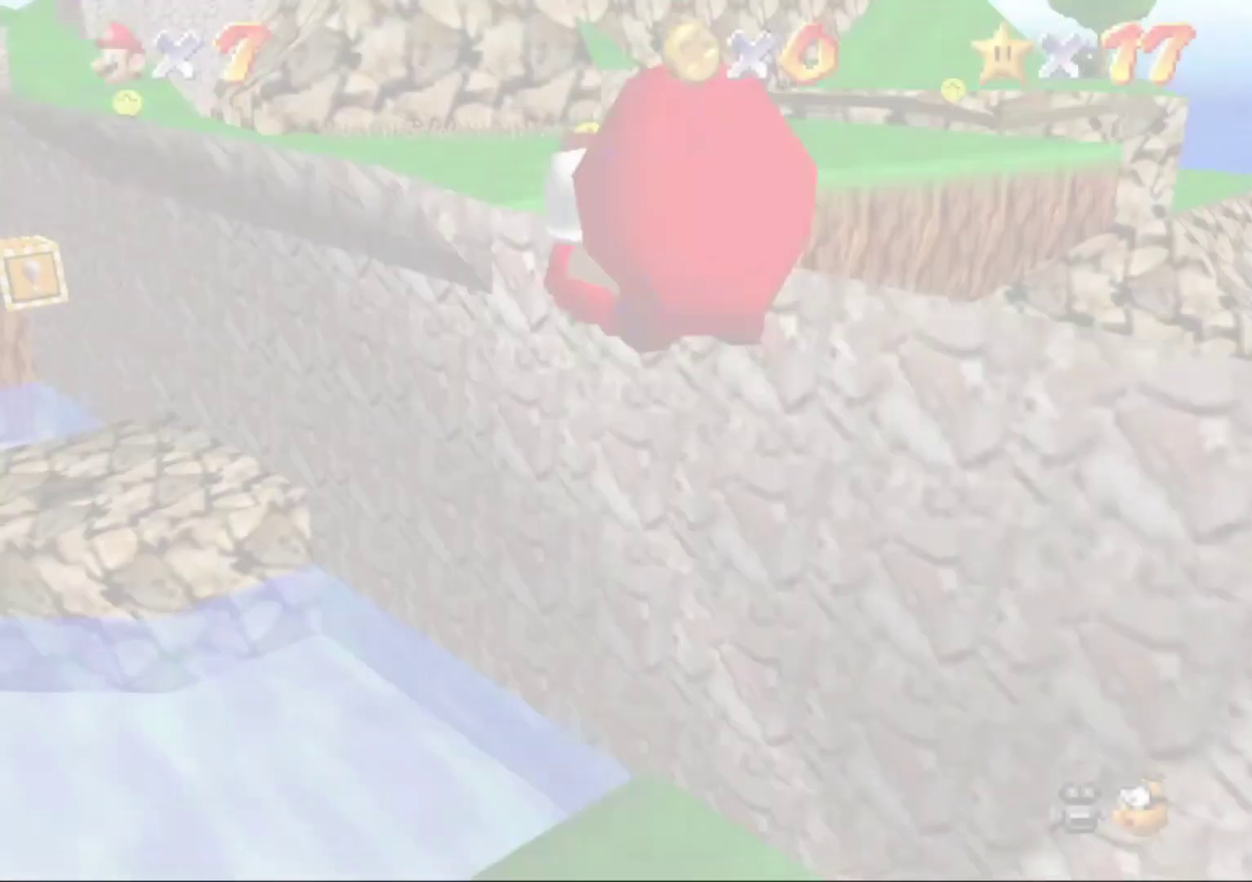
{"buttons": [], "left_stick": "center", "events": []}